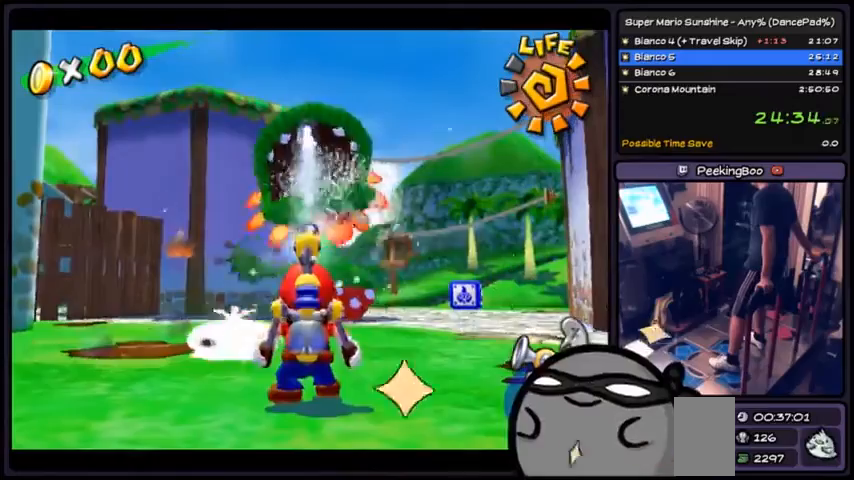
Gameplay with a controller (Xbox layout); each line is a JSON object with the inputs held at the frame after it. "events" lists button and stick changes between this image and that frame as [ms after this image, input, new state], when the widget could be followed in between. Not read: DPAD_DOWN DPAD_UP L1 L2 L3 R2 R3 SELECT START.
{"buttons": ["A", "R1"], "events": []}
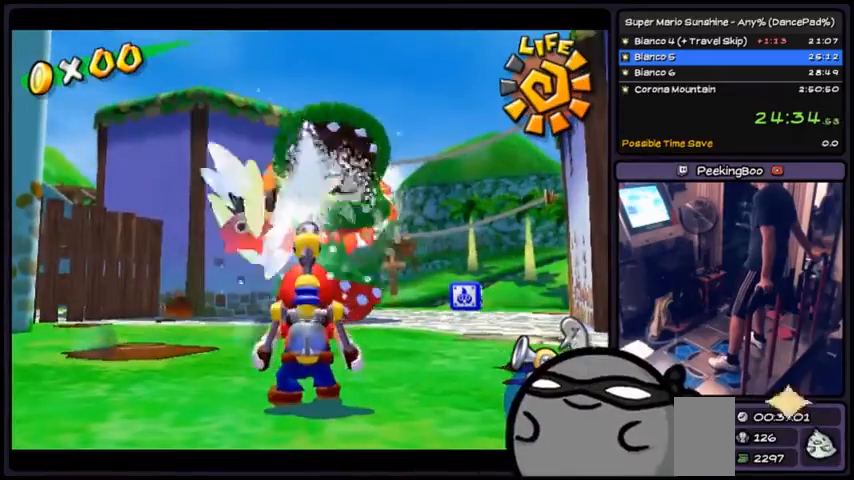
{"buttons": ["A", "R1"]}
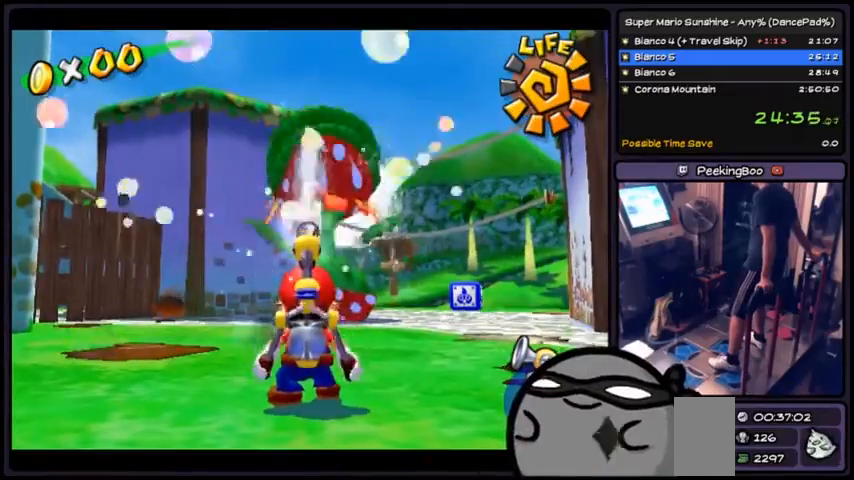
{"buttons": ["A"], "events": [[367, "R1", "up"]]}
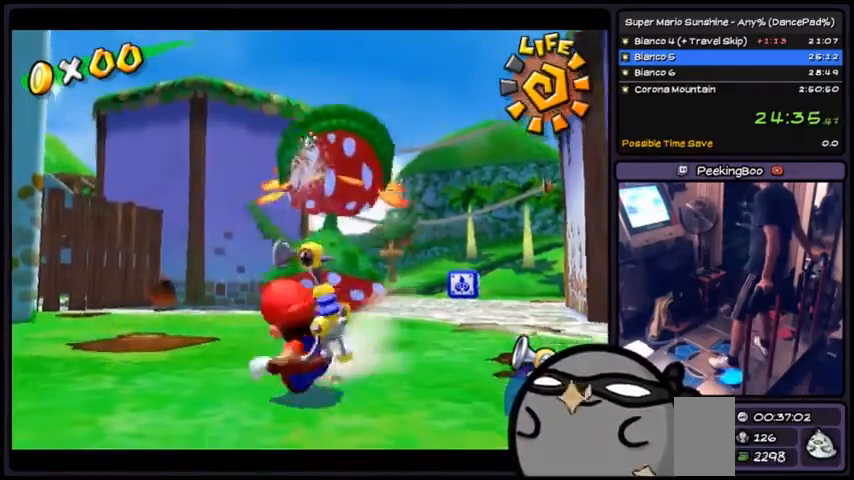
{"buttons": ["A"], "events": []}
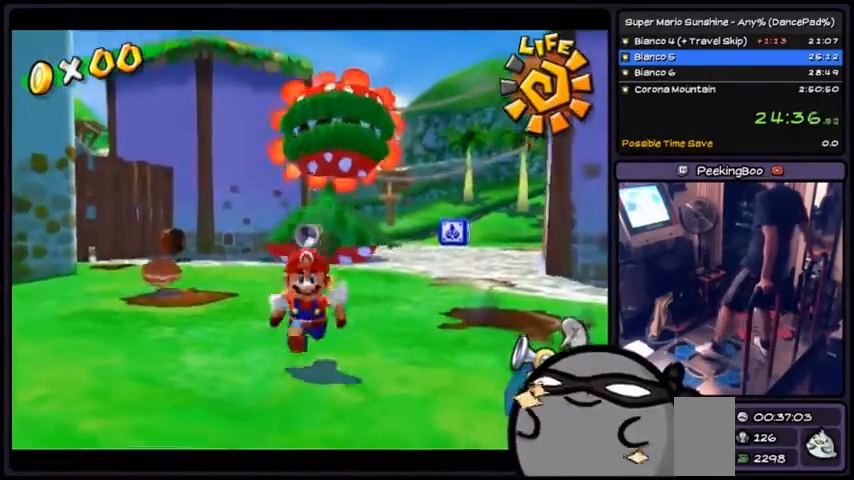
{"buttons": ["A"], "events": []}
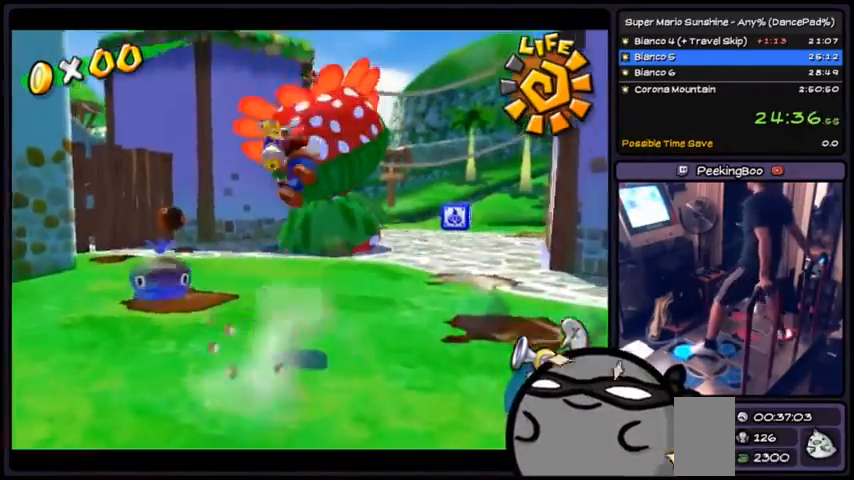
{"buttons": ["X"], "events": [[133, "A", "up"], [300, "X", "down"]]}
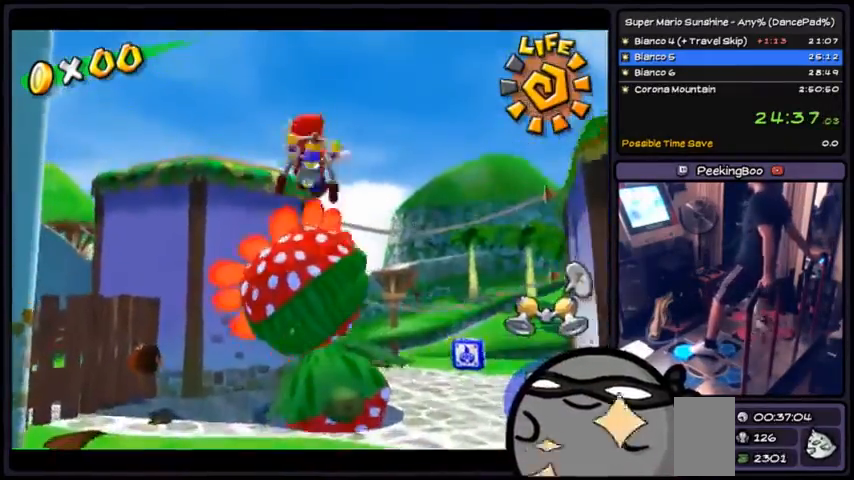
{"buttons": ["R1"]}
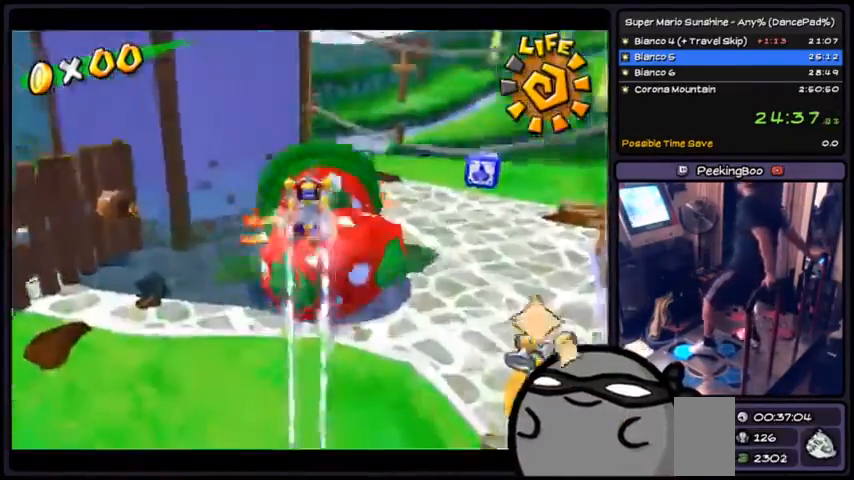
{"buttons": ["R1"], "events": []}
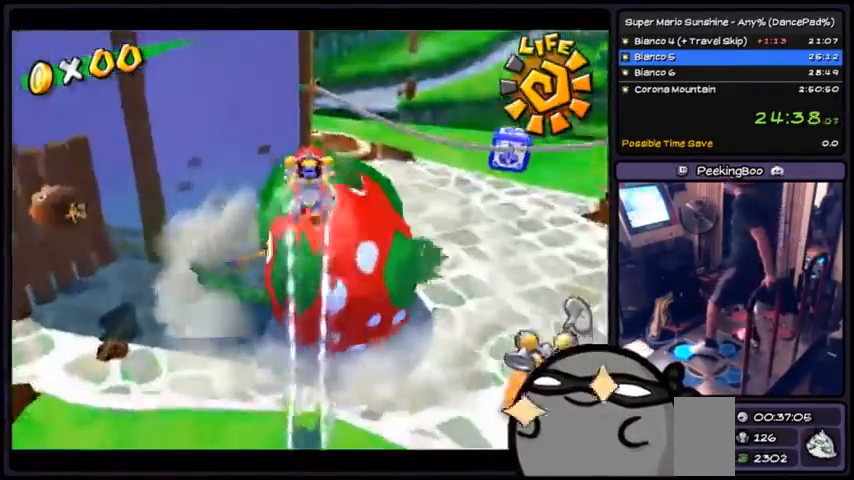
{"buttons": ["R1"], "events": []}
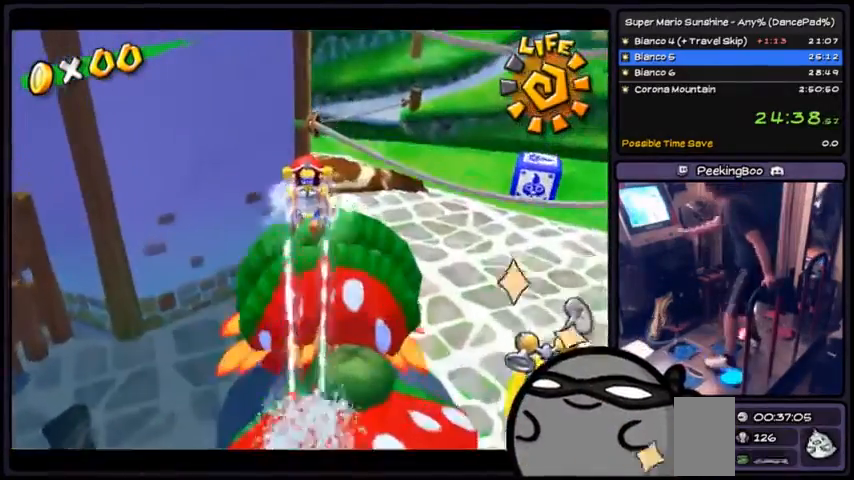
{"buttons": [], "events": [[500, "R1", "up"]]}